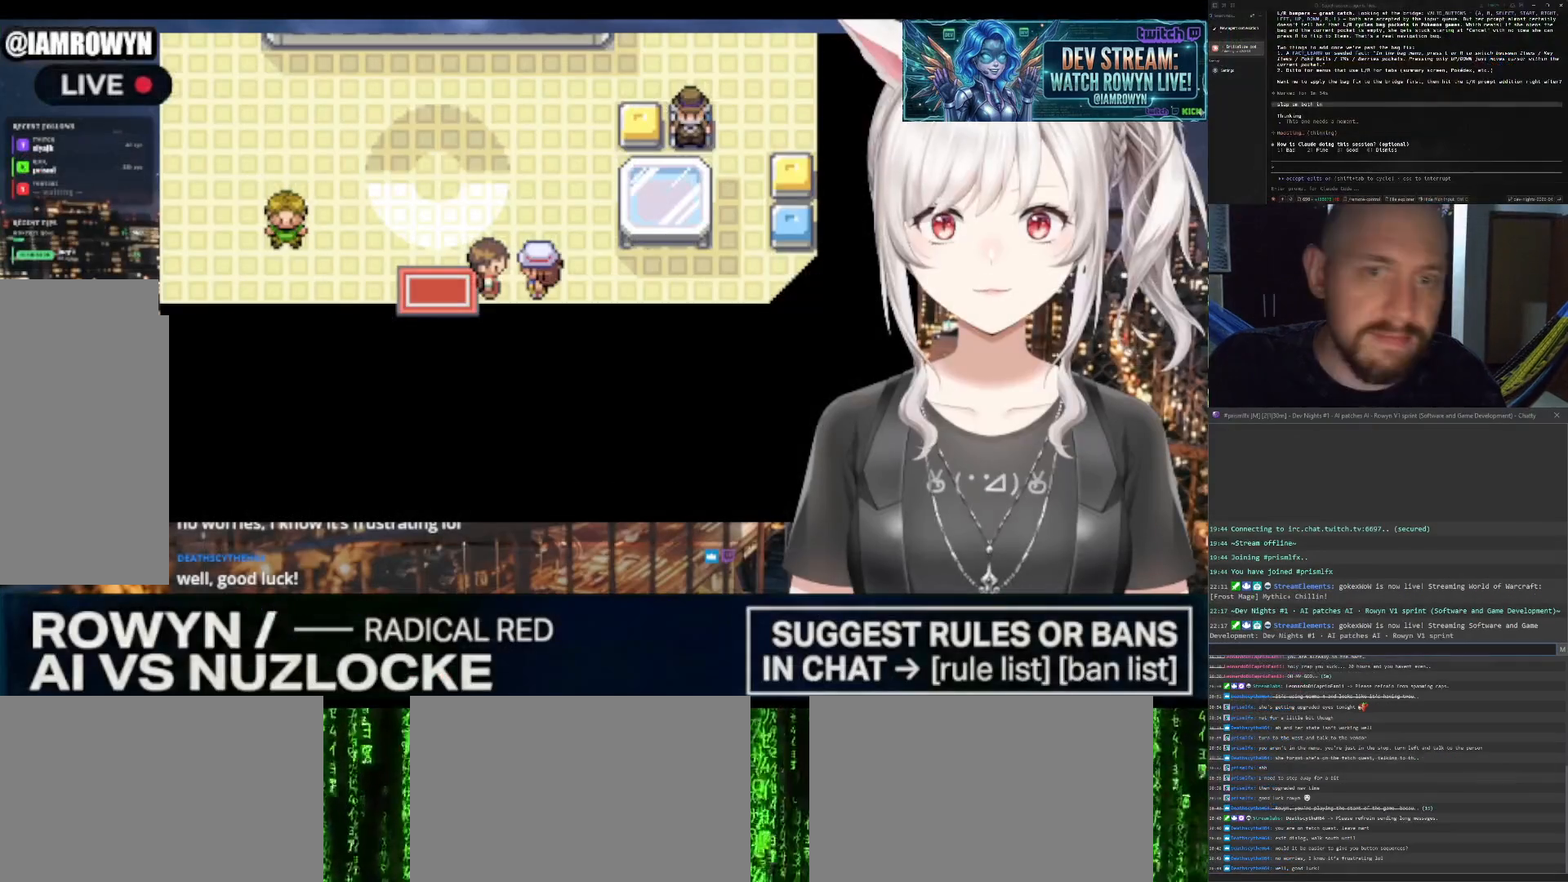
Gameplay with a controller (Nintendo layout); each line is a JSON object with the inputs held at the frame after it. "events" lists button and stick changes between this image and that frame as [ms after this image, input, new state], when the widget could be followed in between. Not read: L3 R3.
{"buttons": ["B"], "events": []}
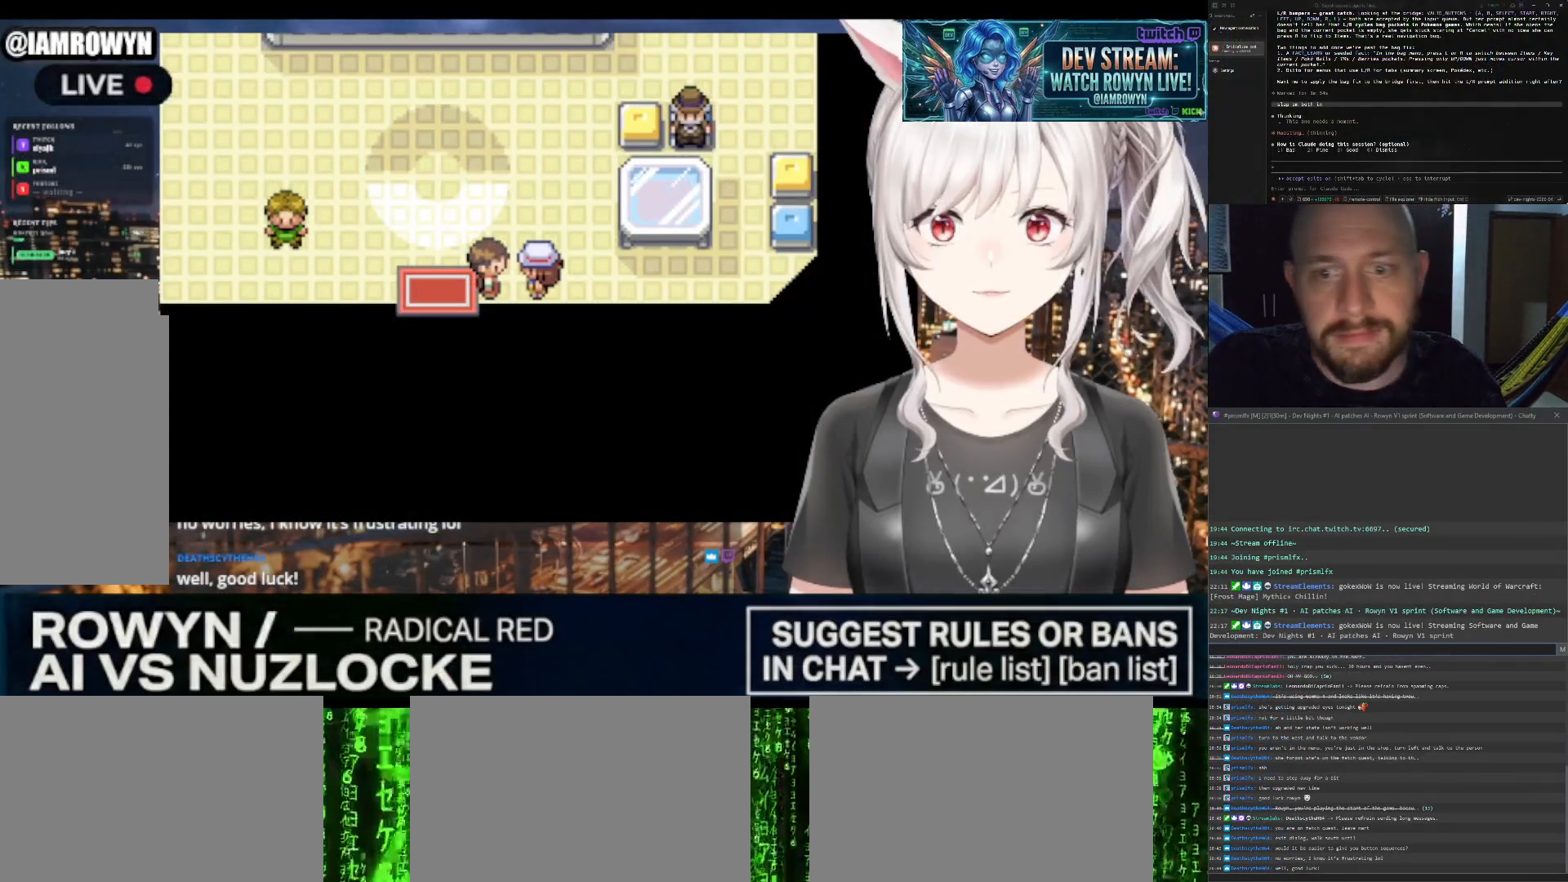
{"buttons": ["B"], "events": []}
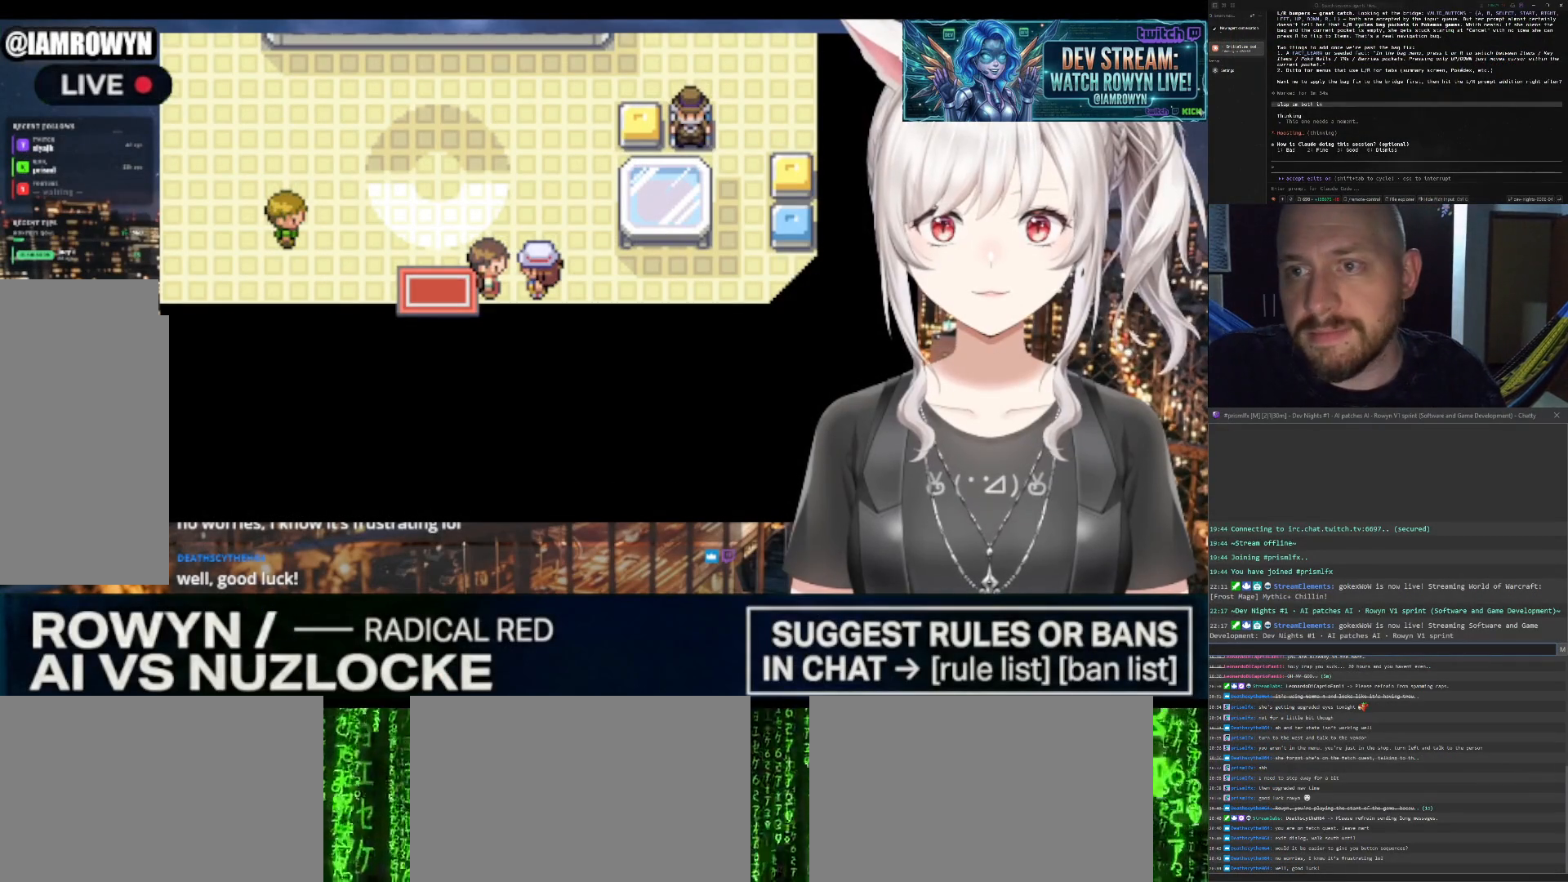
{"buttons": ["B"], "events": []}
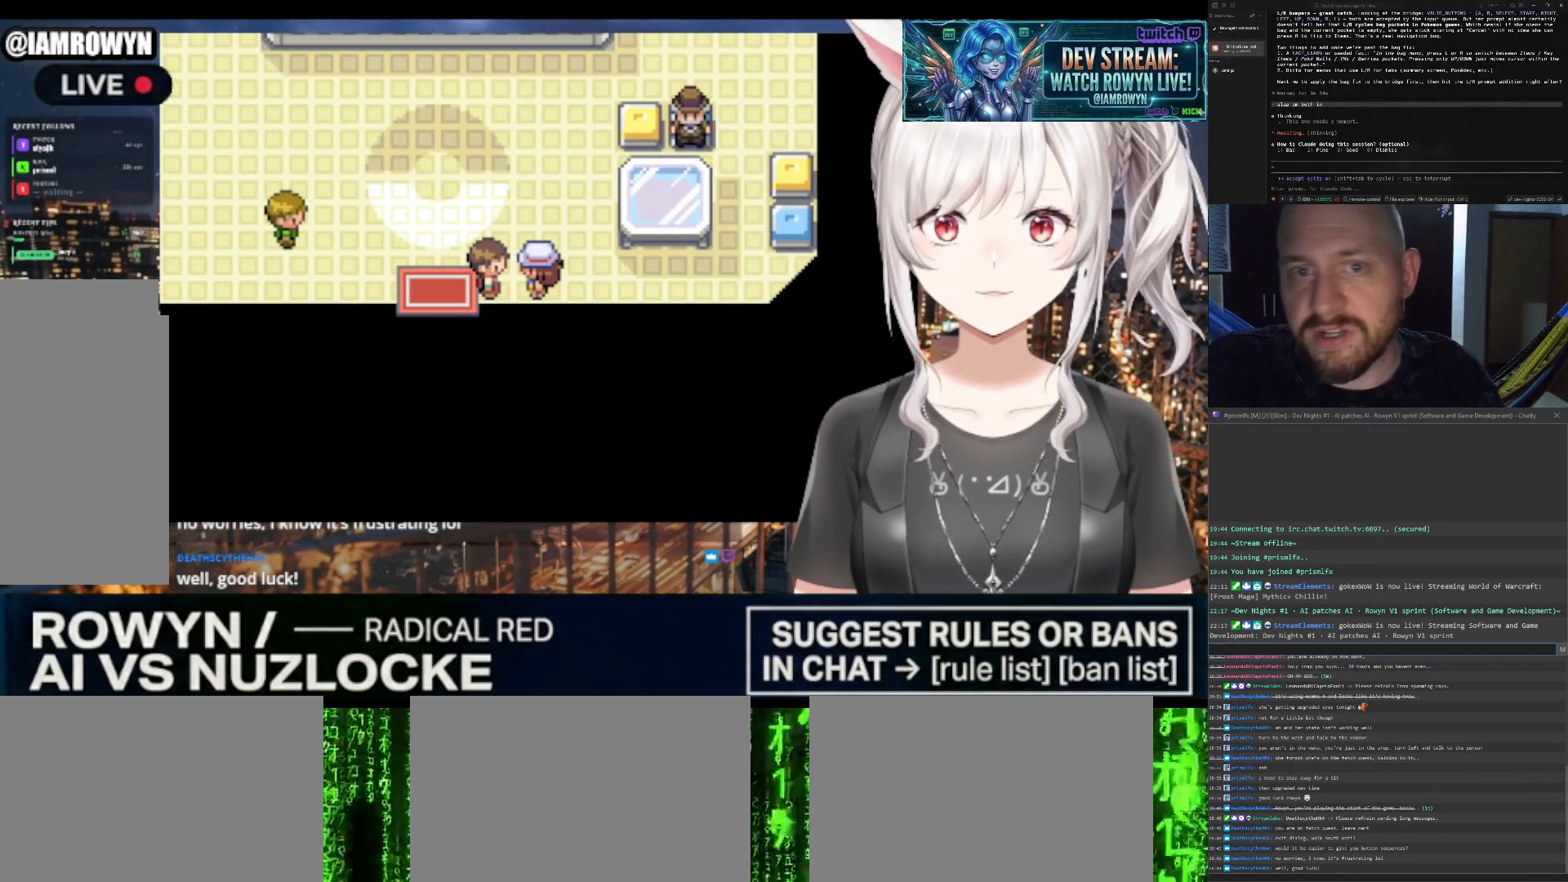
{"buttons": ["B"], "events": []}
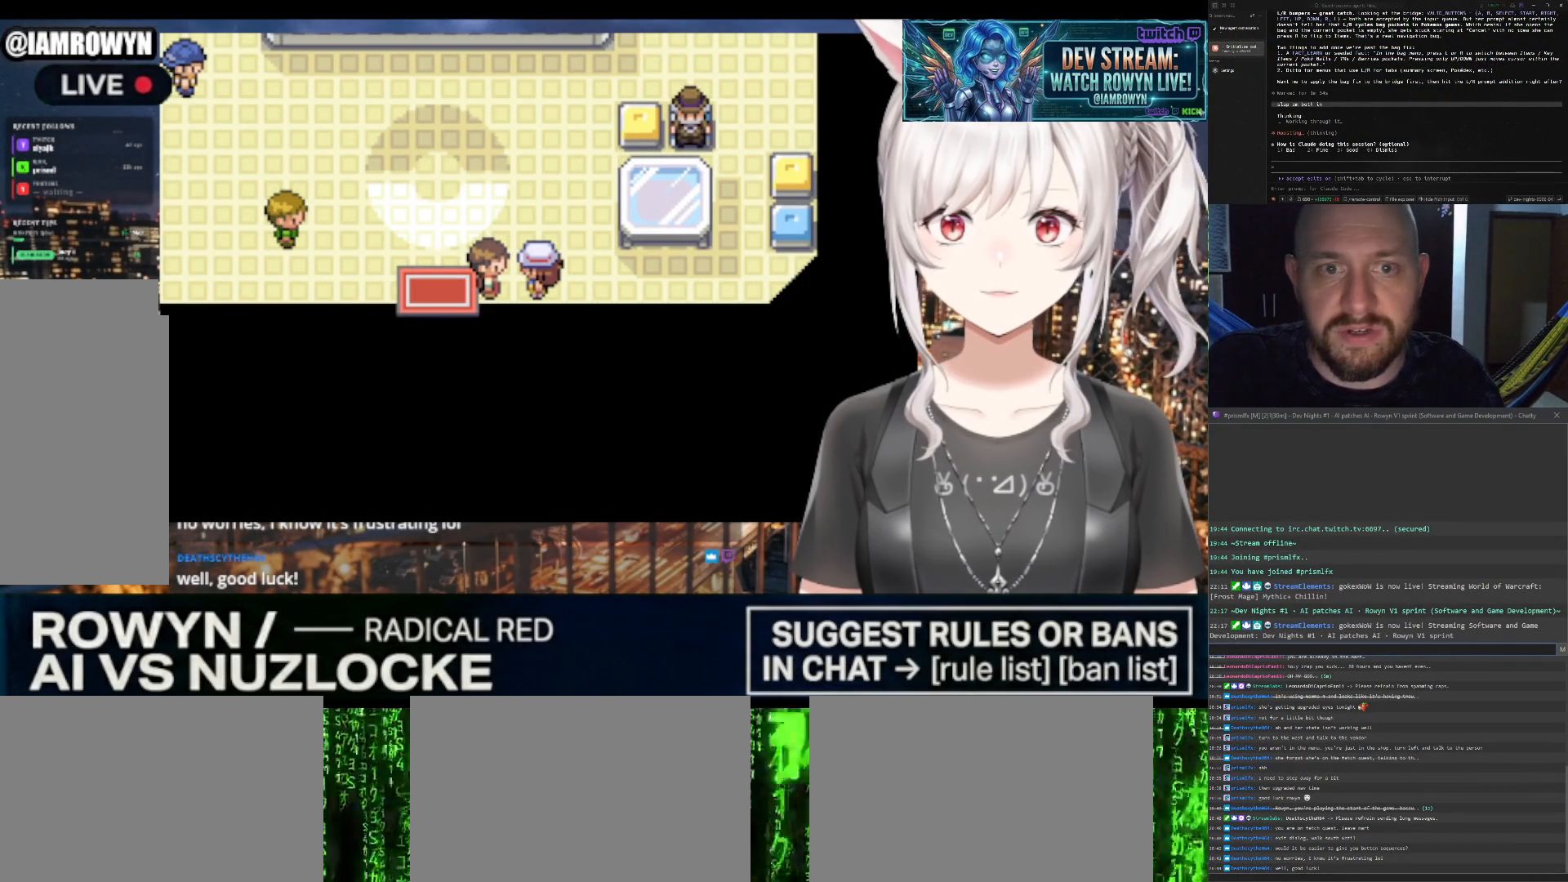
{"buttons": ["B"], "events": []}
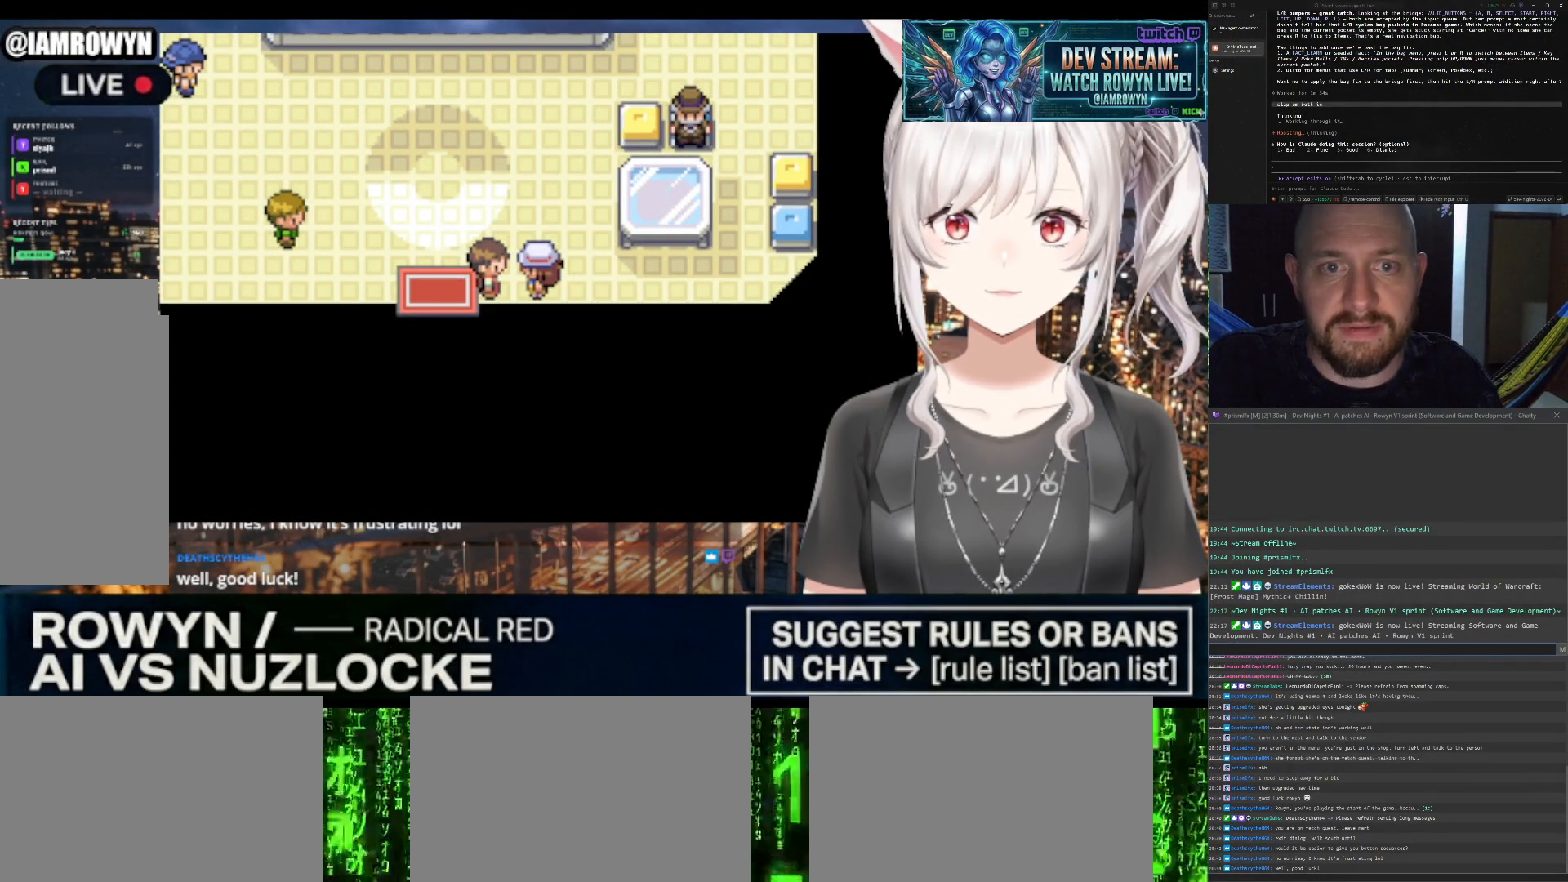
{"buttons": ["B"], "events": []}
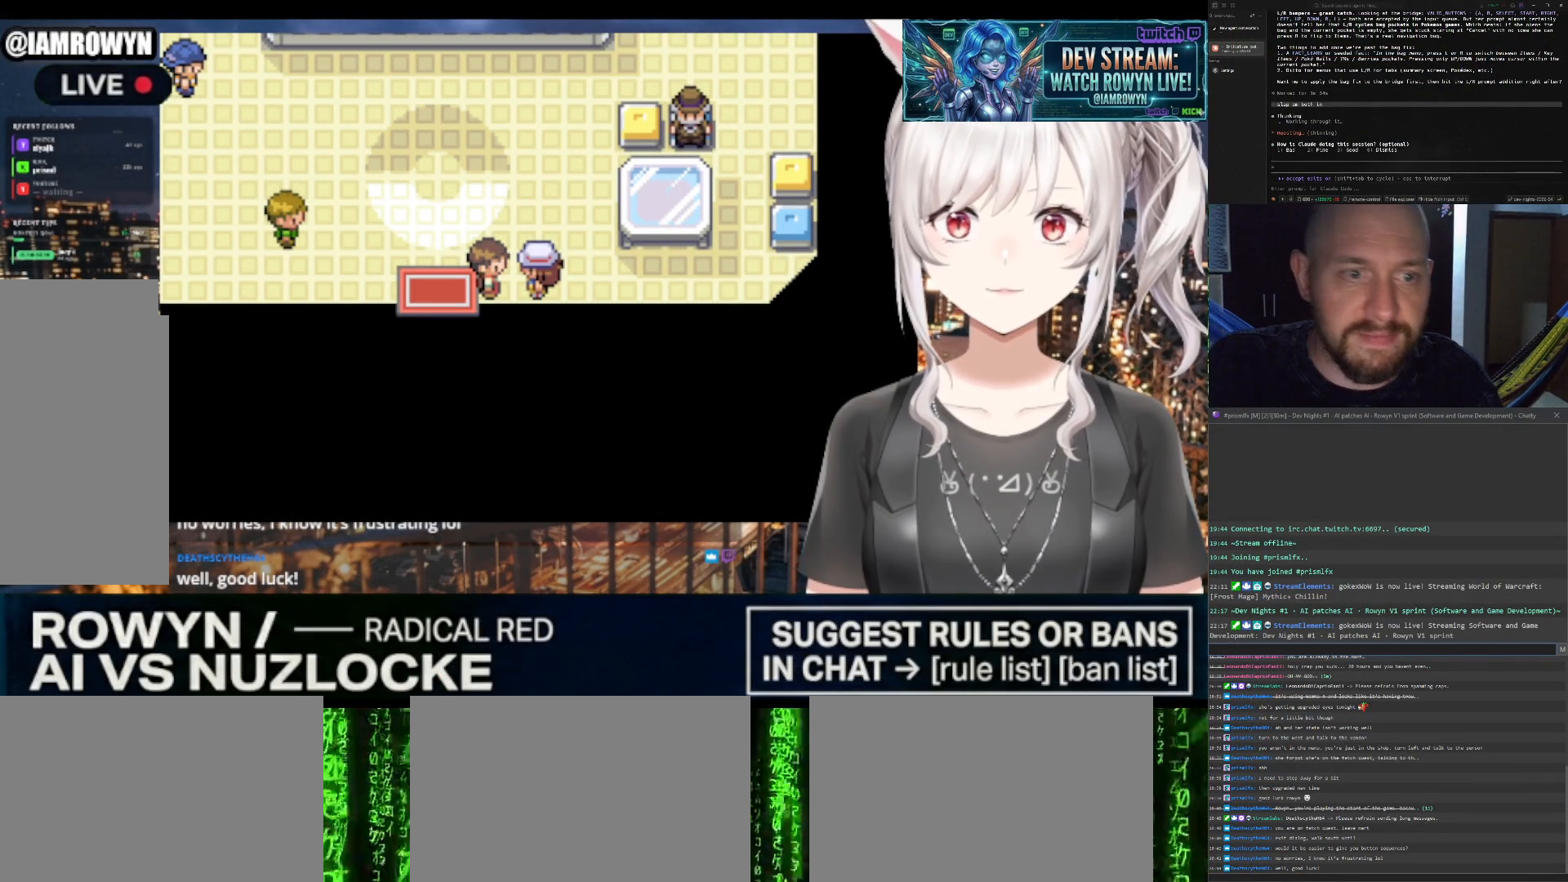
{"buttons": ["B"], "events": []}
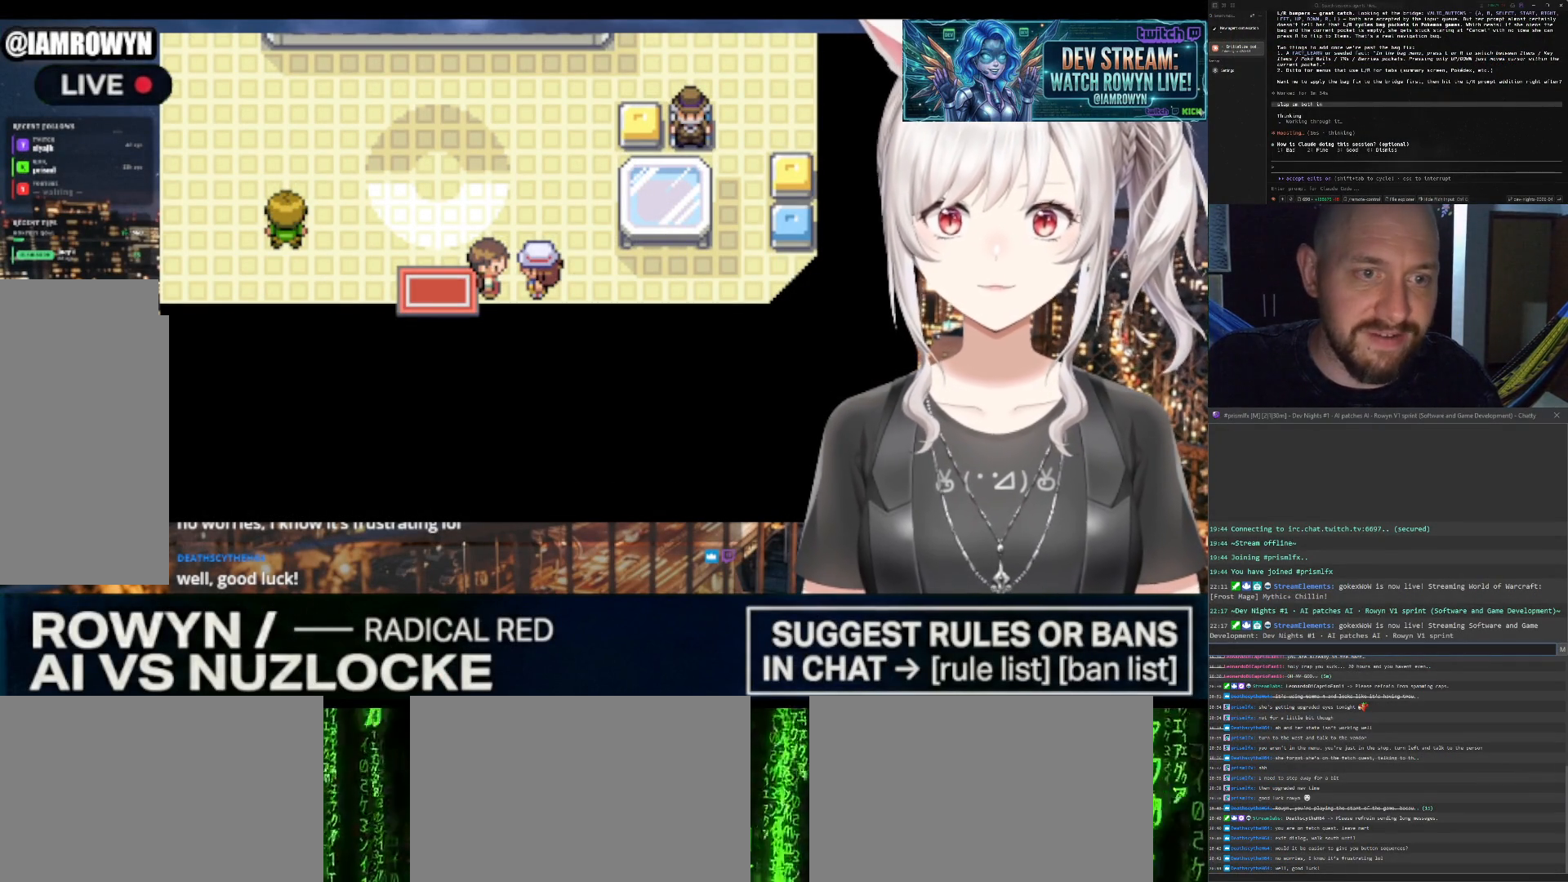
{"buttons": ["B", "DPAD_DOWN"], "events": [[500, "DPAD_DOWN", "down"]]}
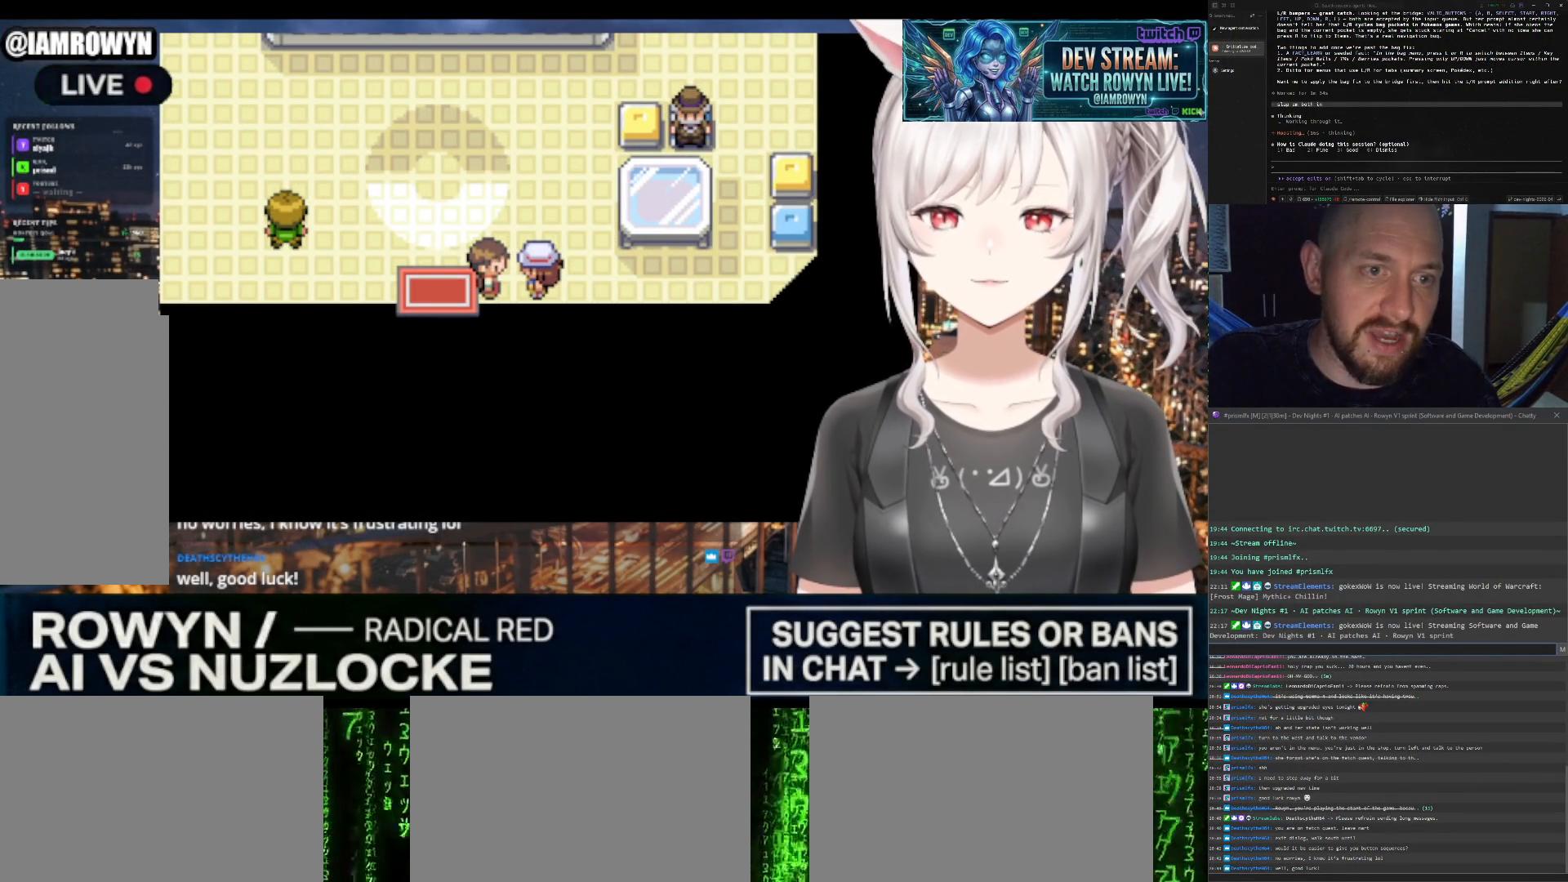
{"buttons": ["DPAD_DOWN"], "events": [[33, "B", "up"]]}
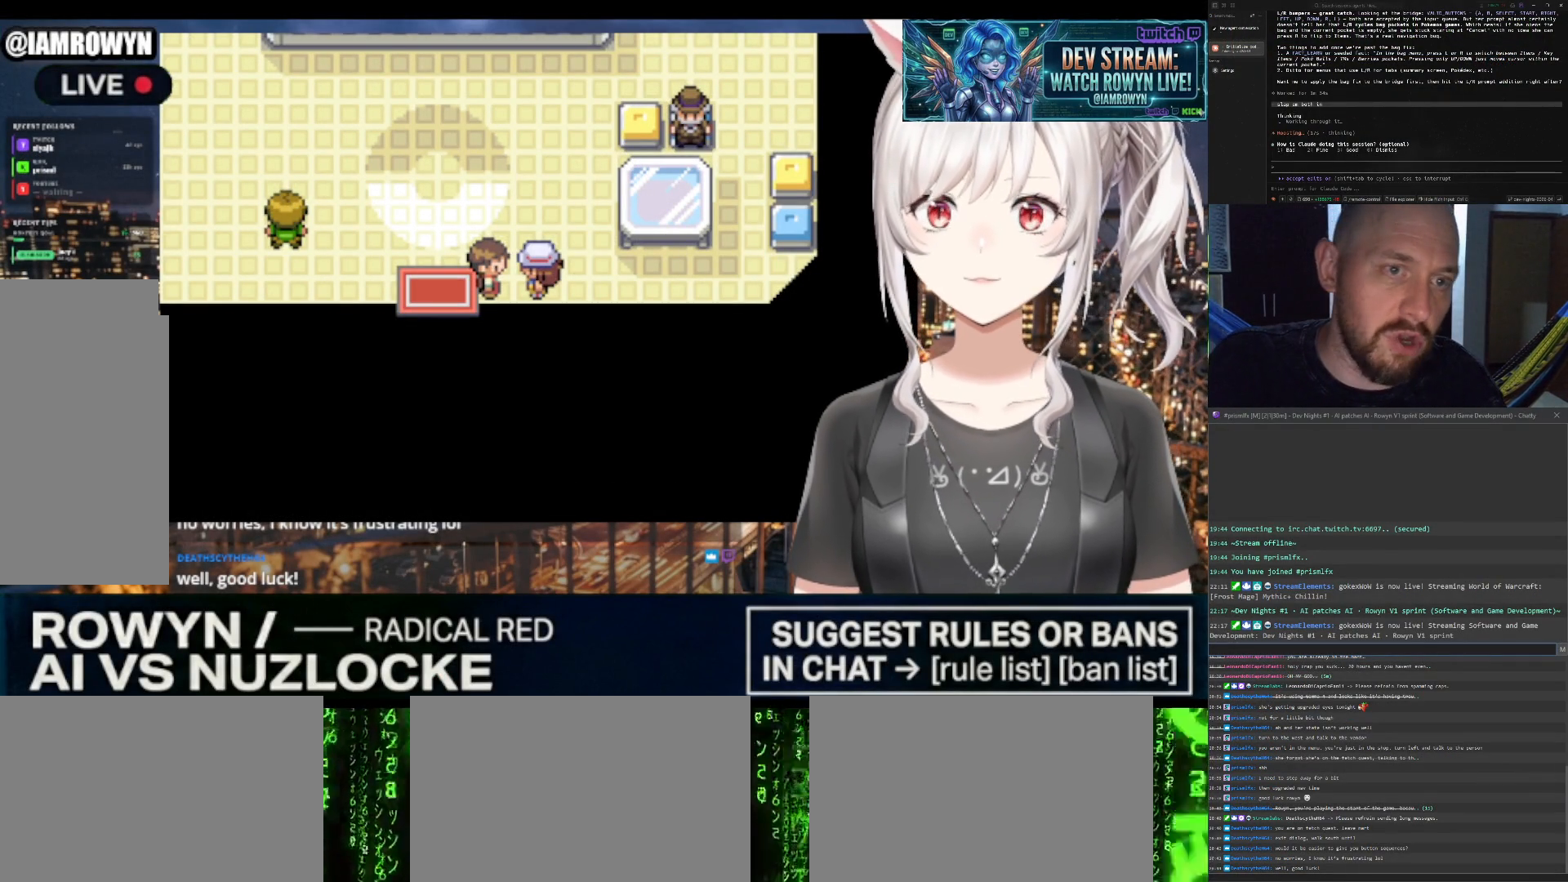
{"buttons": ["DPAD_DOWN"], "events": []}
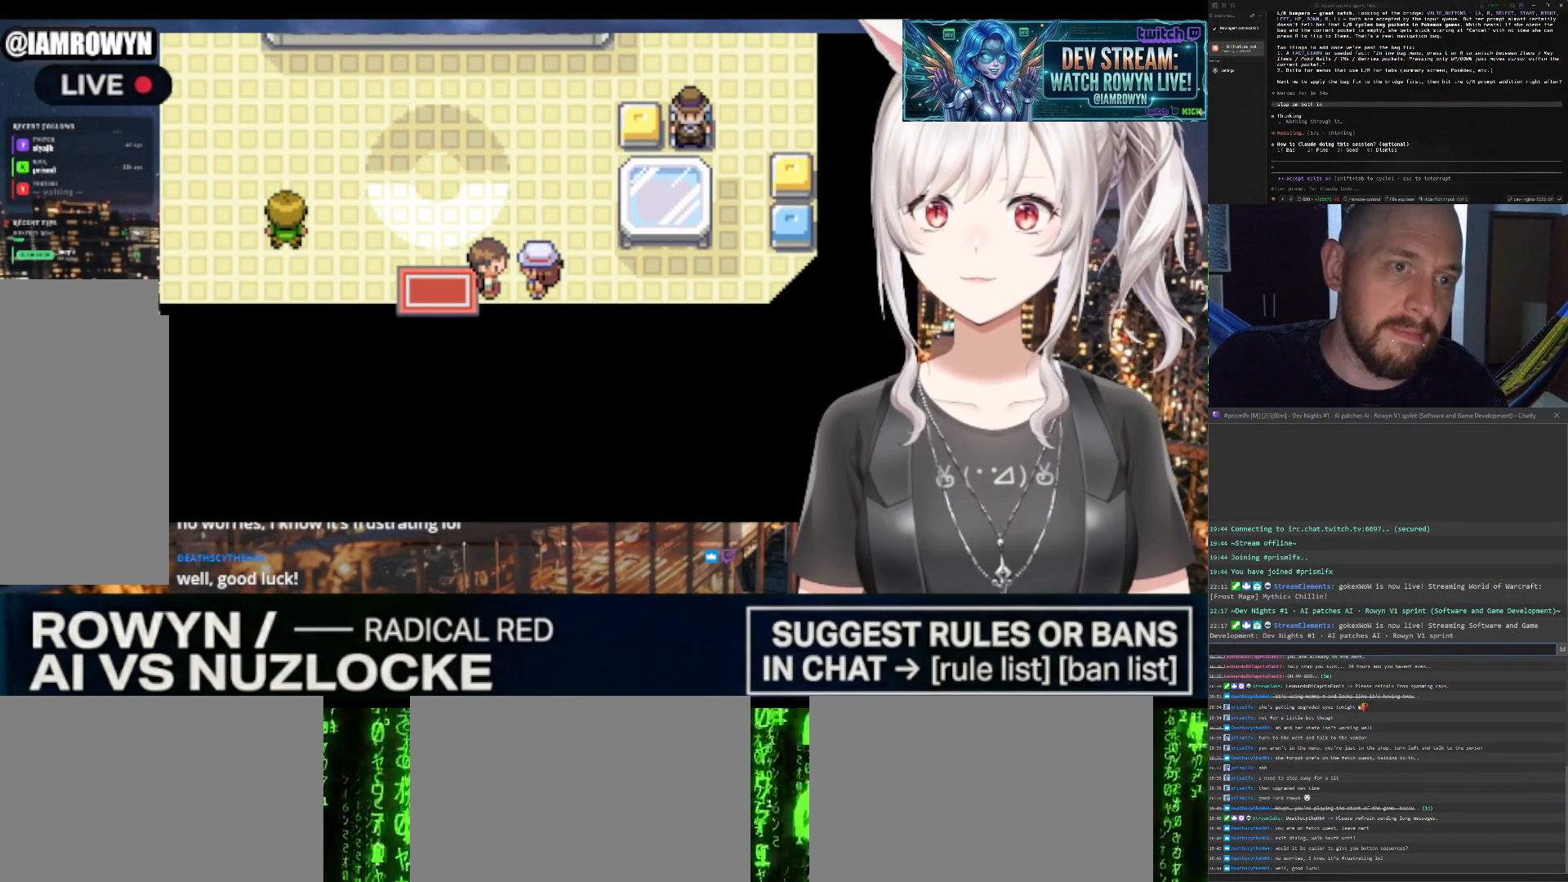
{"buttons": ["DPAD_DOWN"], "events": []}
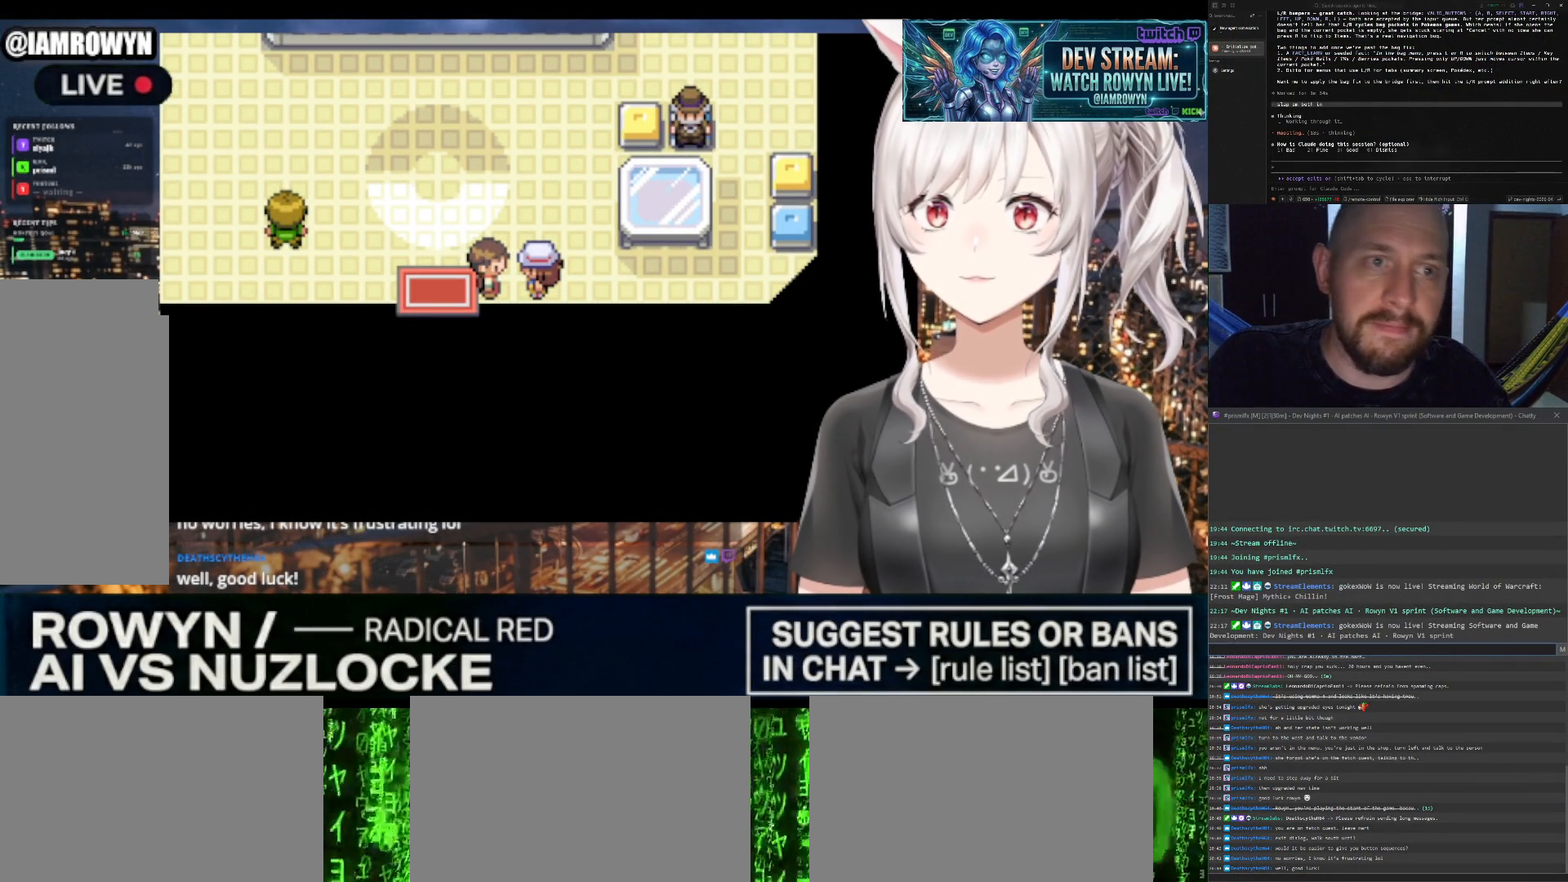
{"buttons": ["DPAD_DOWN"], "events": []}
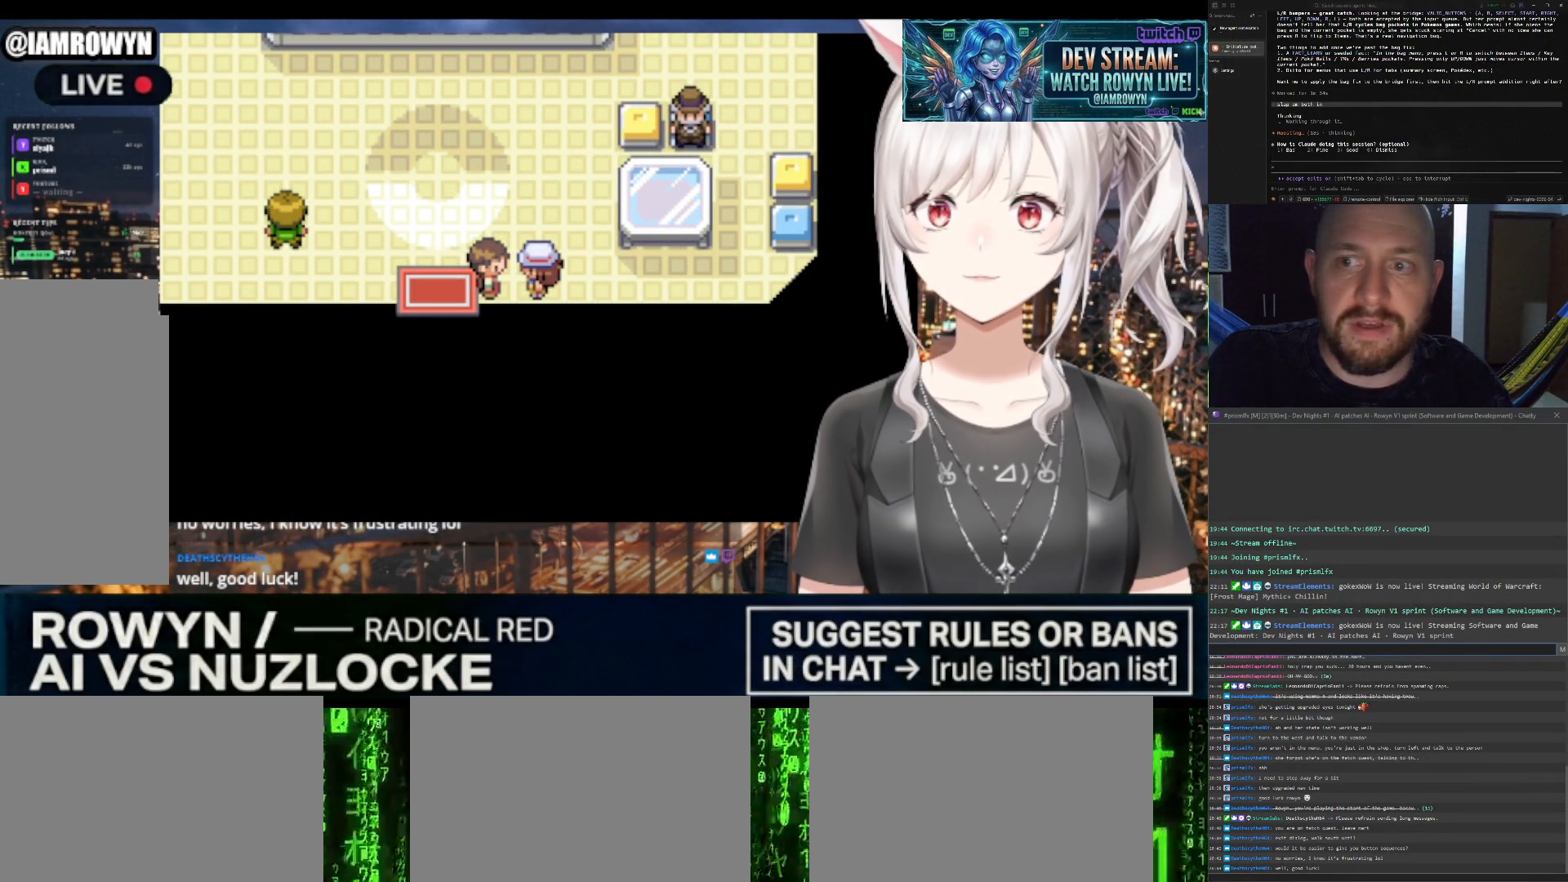
{"buttons": ["DPAD_DOWN"], "events": []}
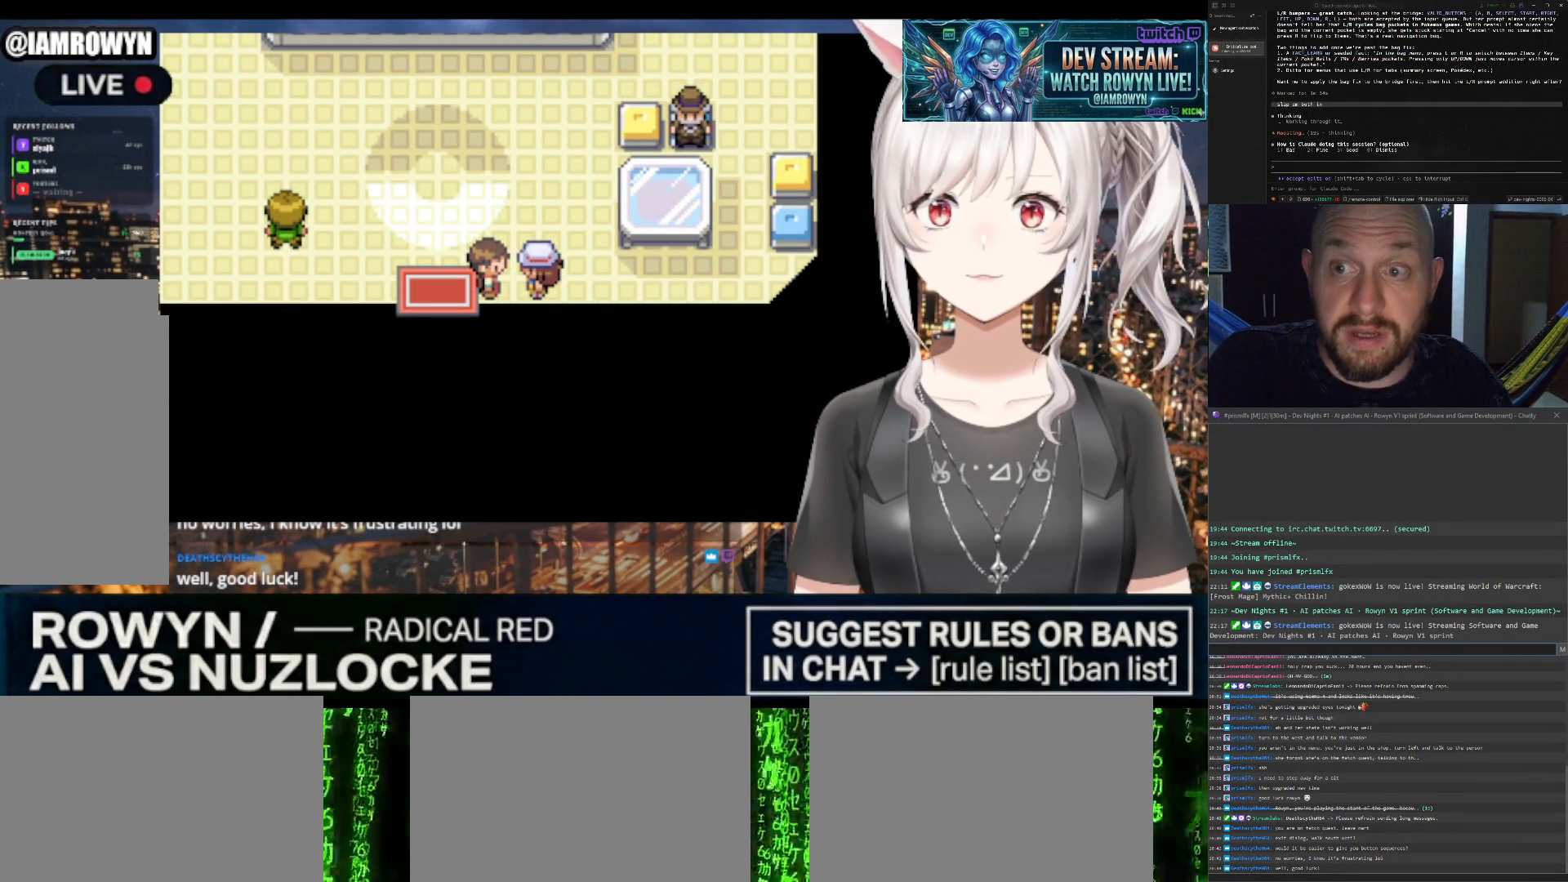
{"buttons": ["DPAD_DOWN"], "events": []}
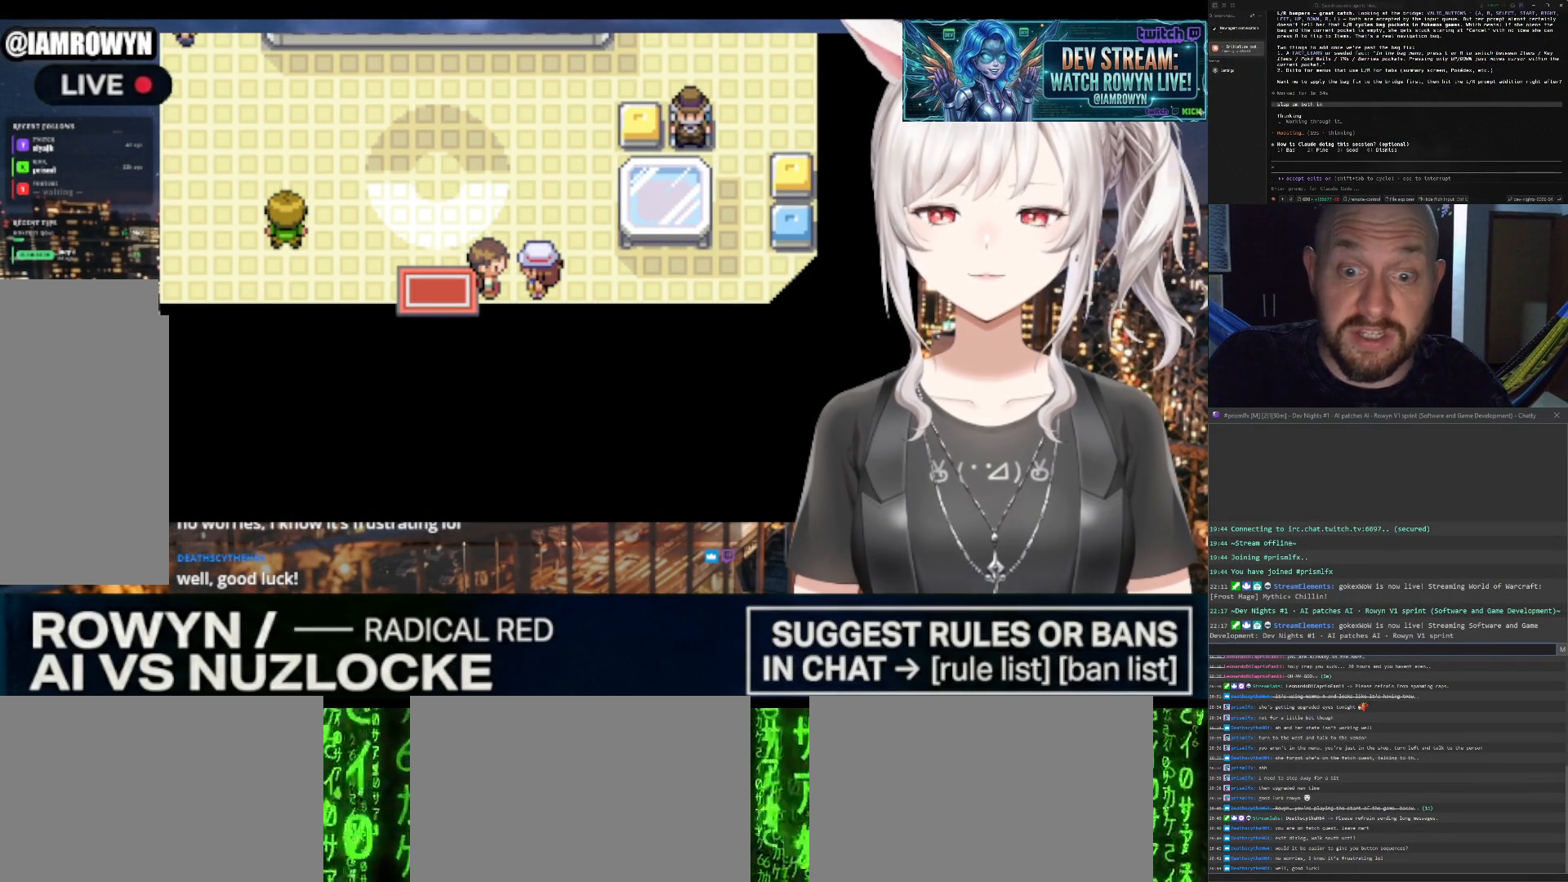
{"buttons": ["DPAD_DOWN"], "events": []}
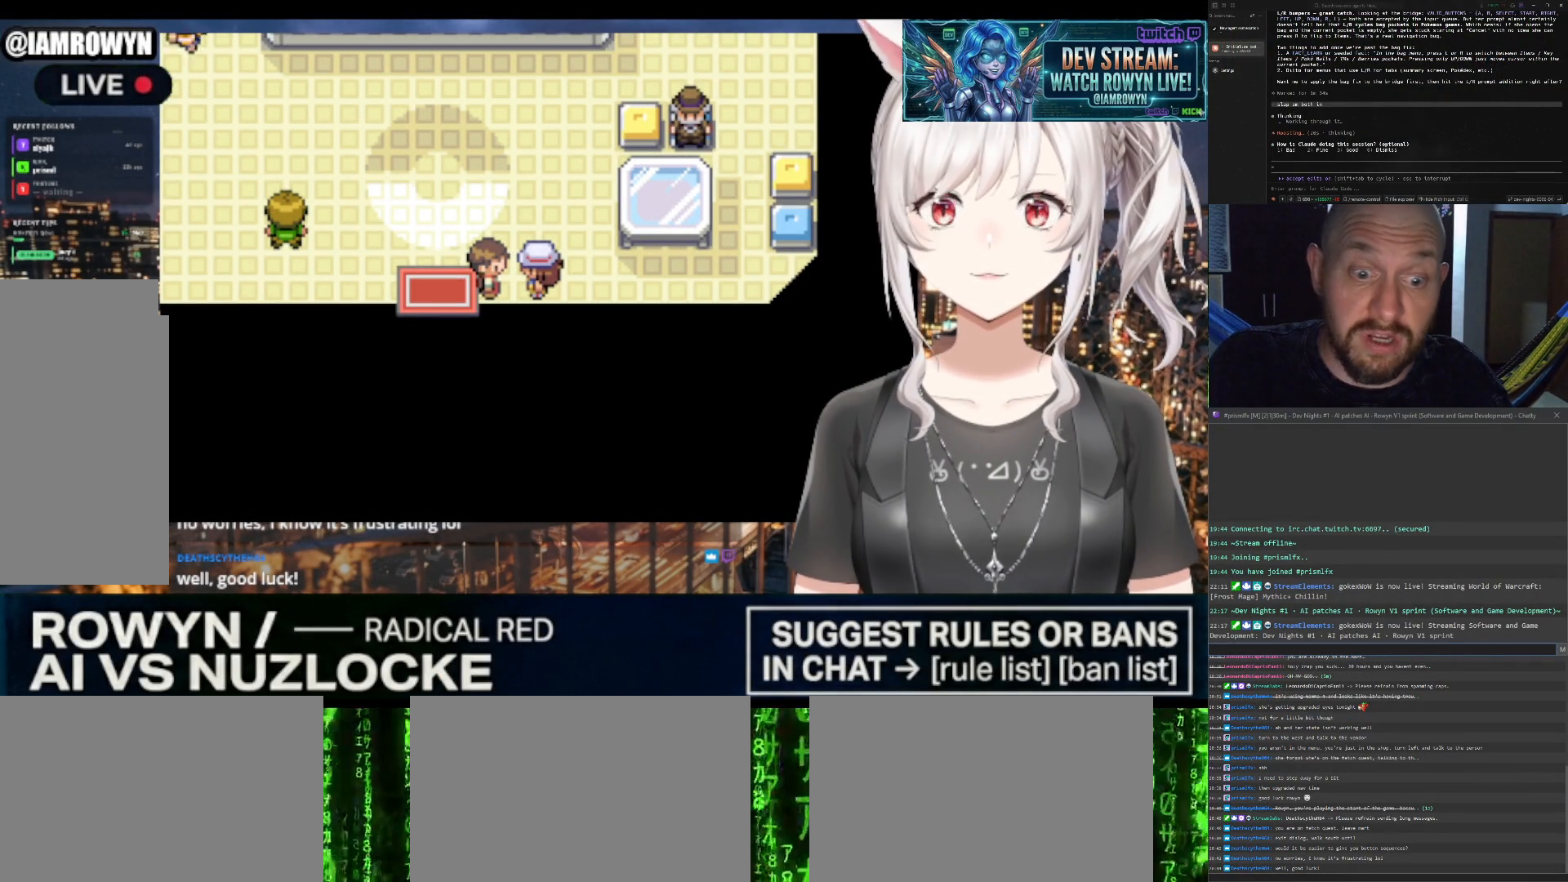
{"buttons": ["DPAD_DOWN"], "events": []}
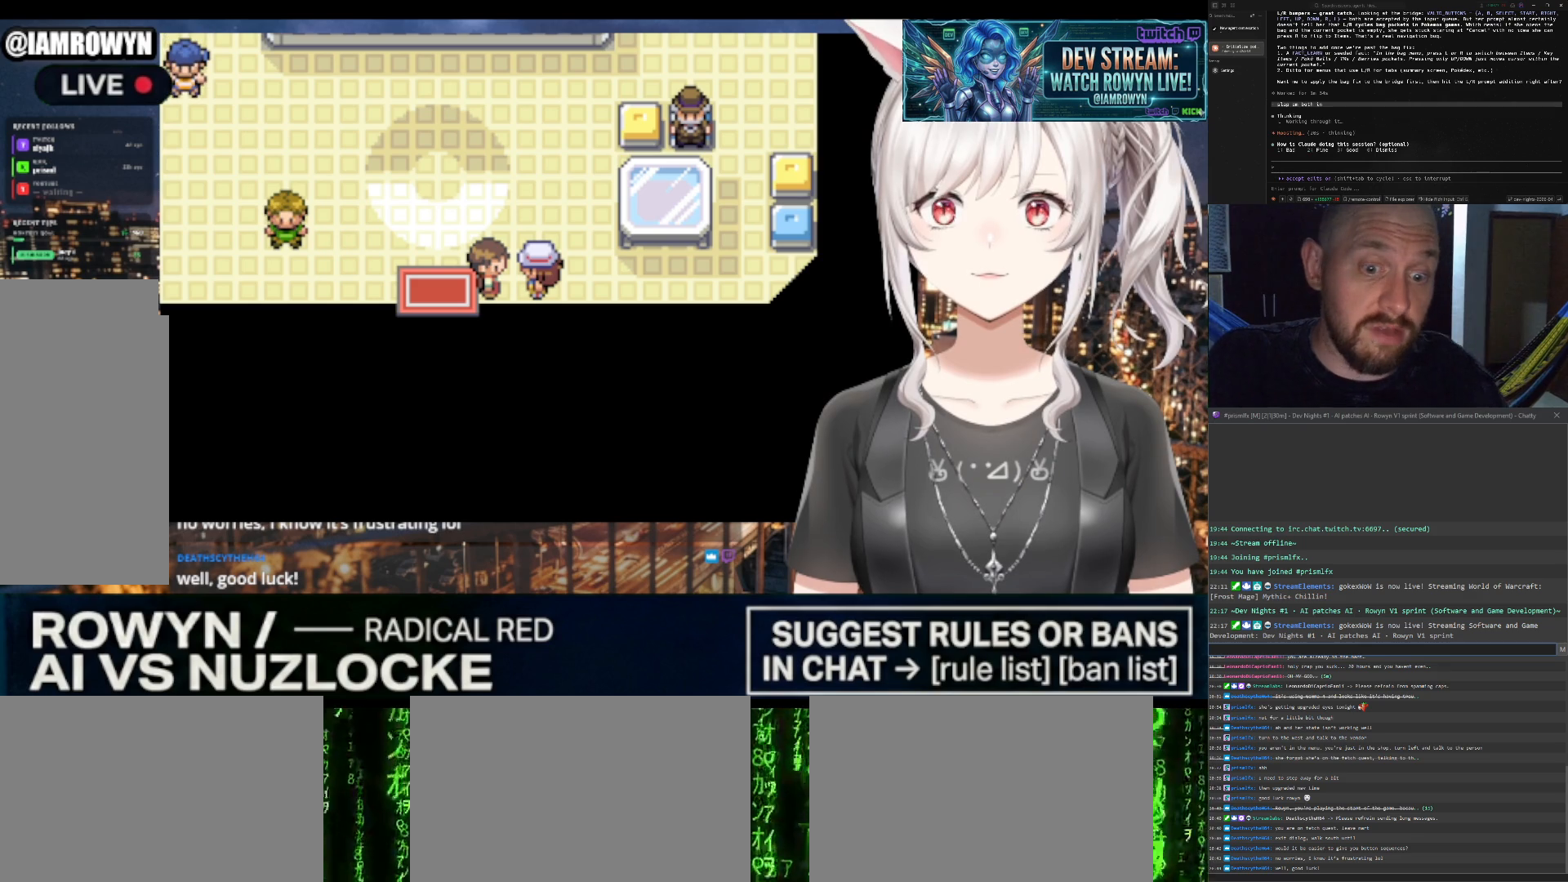
{"buttons": ["DPAD_DOWN"], "events": []}
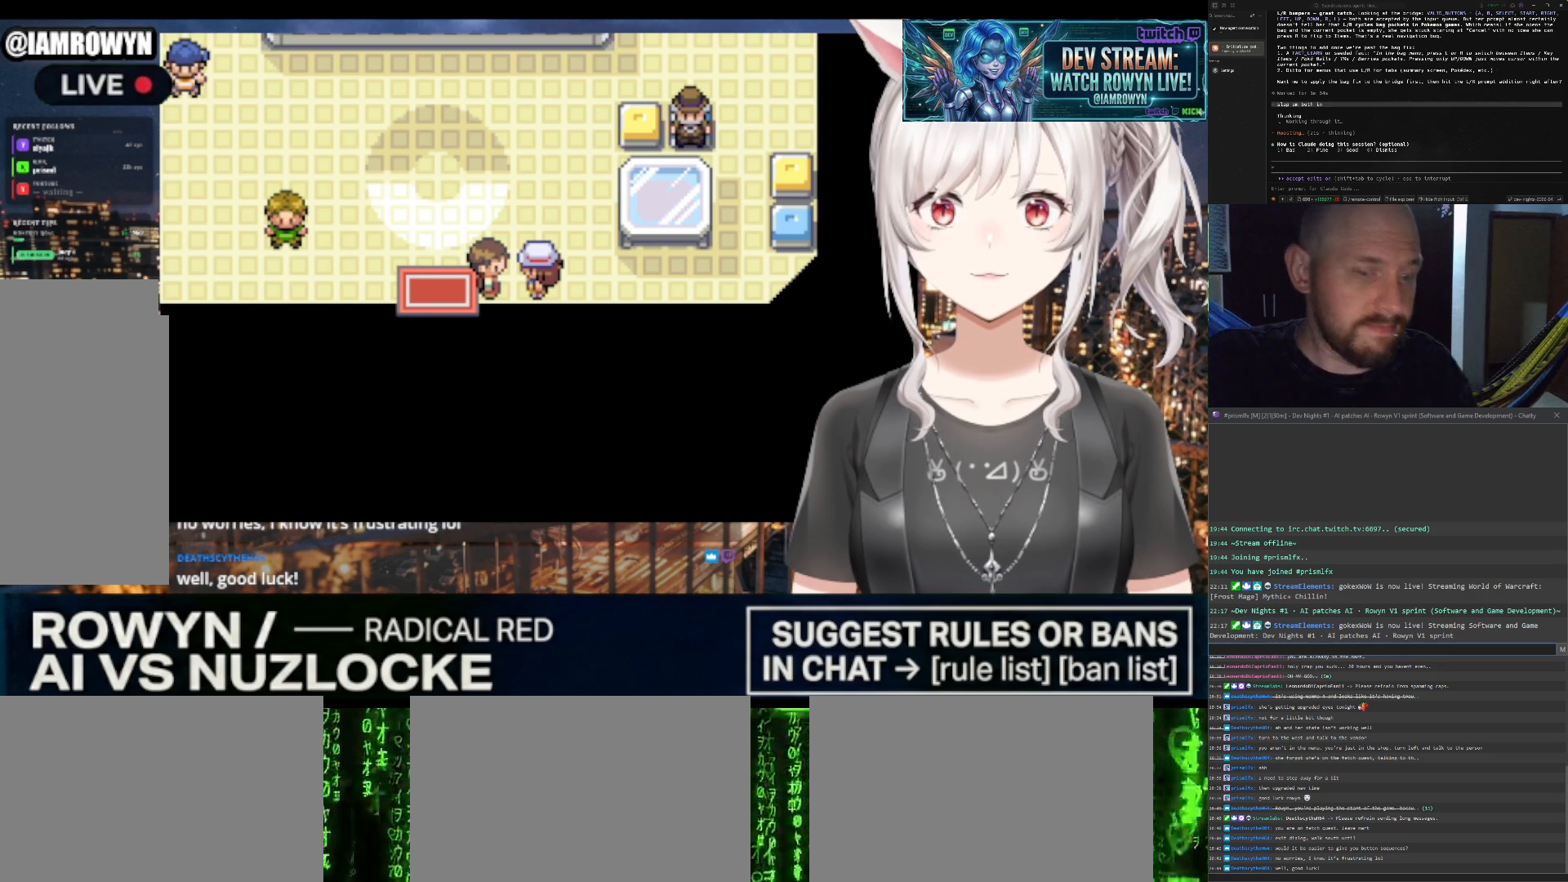
{"buttons": ["DPAD_DOWN"], "events": []}
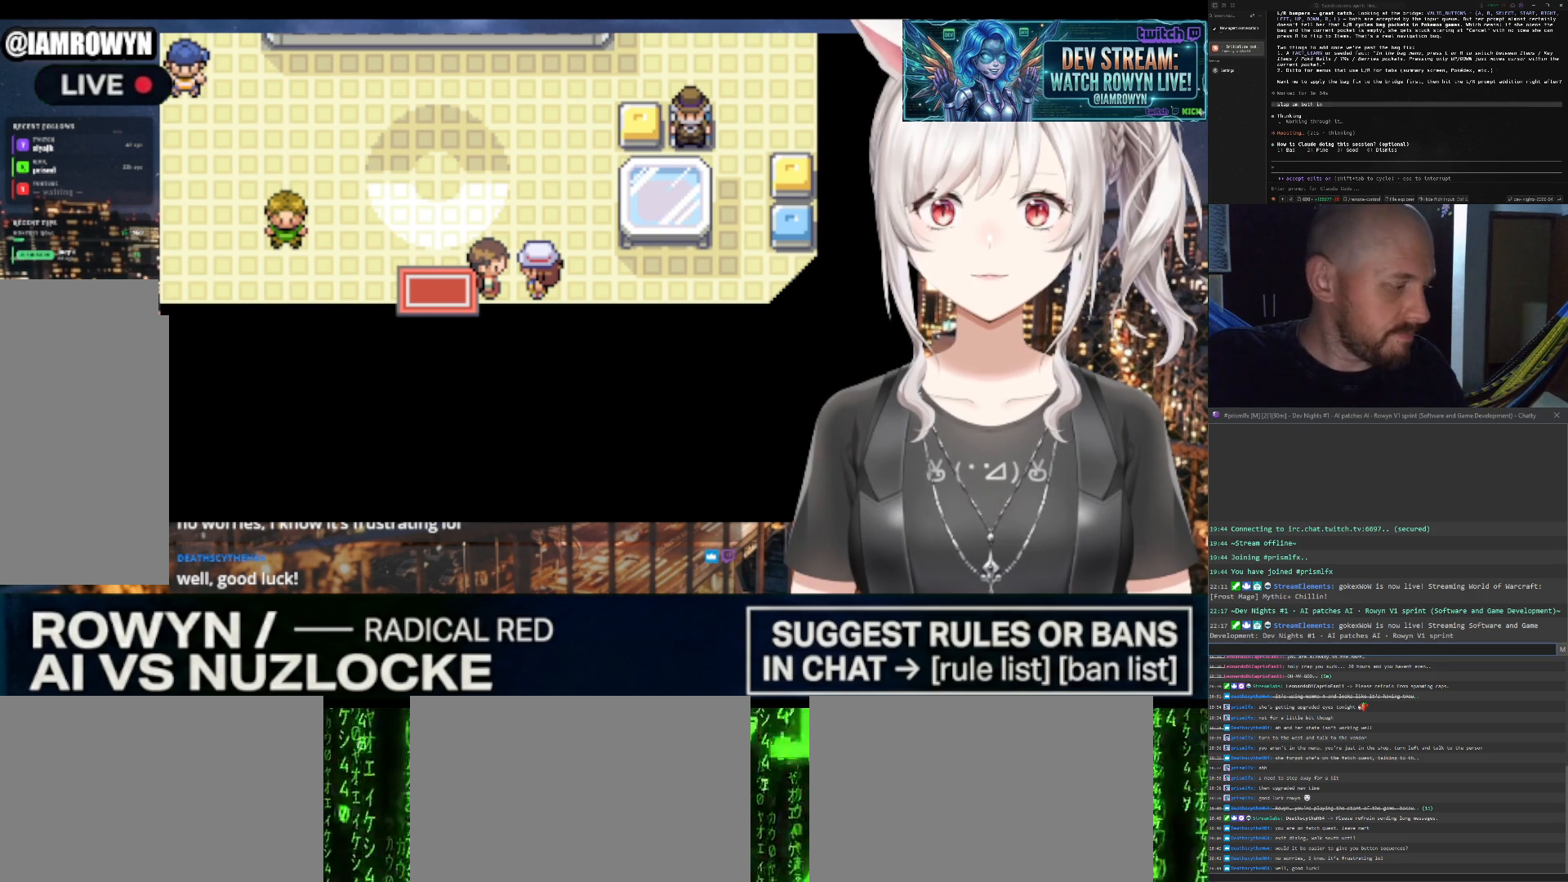
{"buttons": ["DPAD_DOWN"], "events": []}
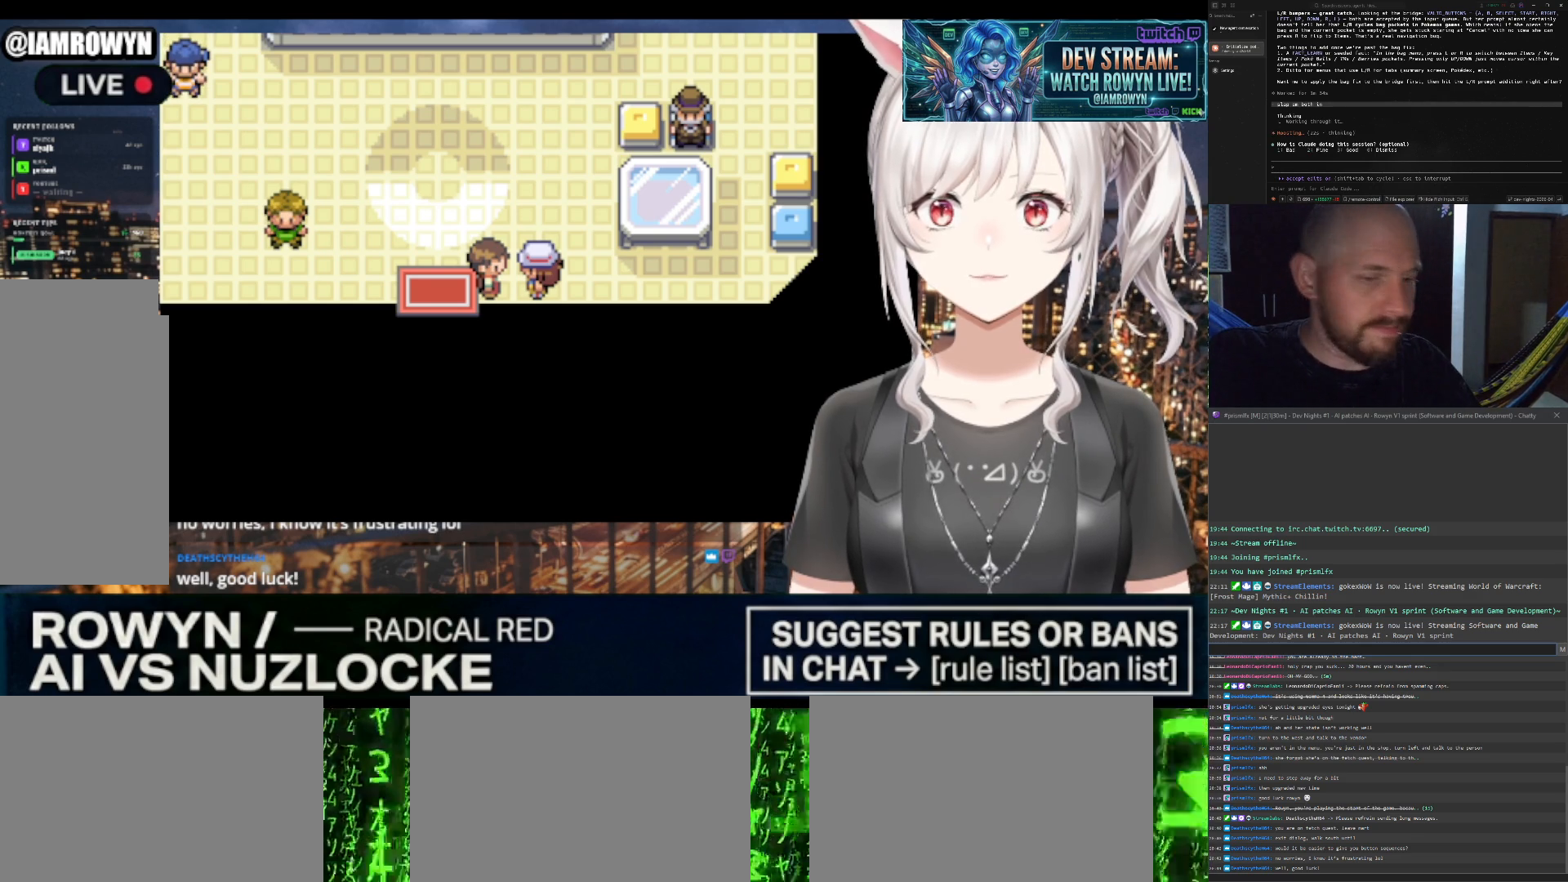
{"buttons": ["DPAD_DOWN"], "events": []}
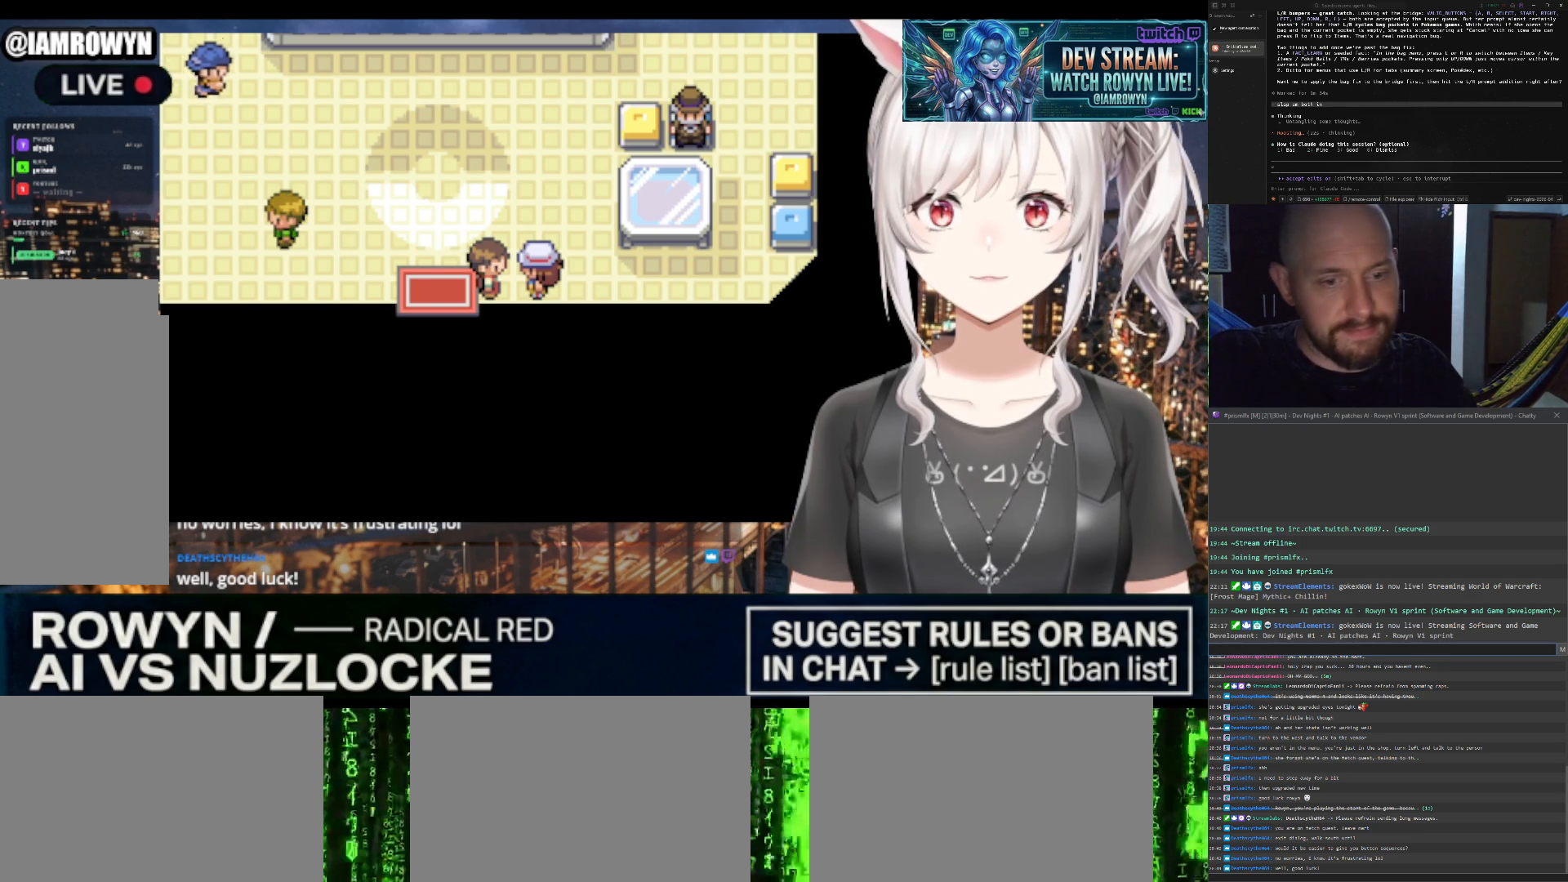
{"buttons": ["DPAD_DOWN"], "events": []}
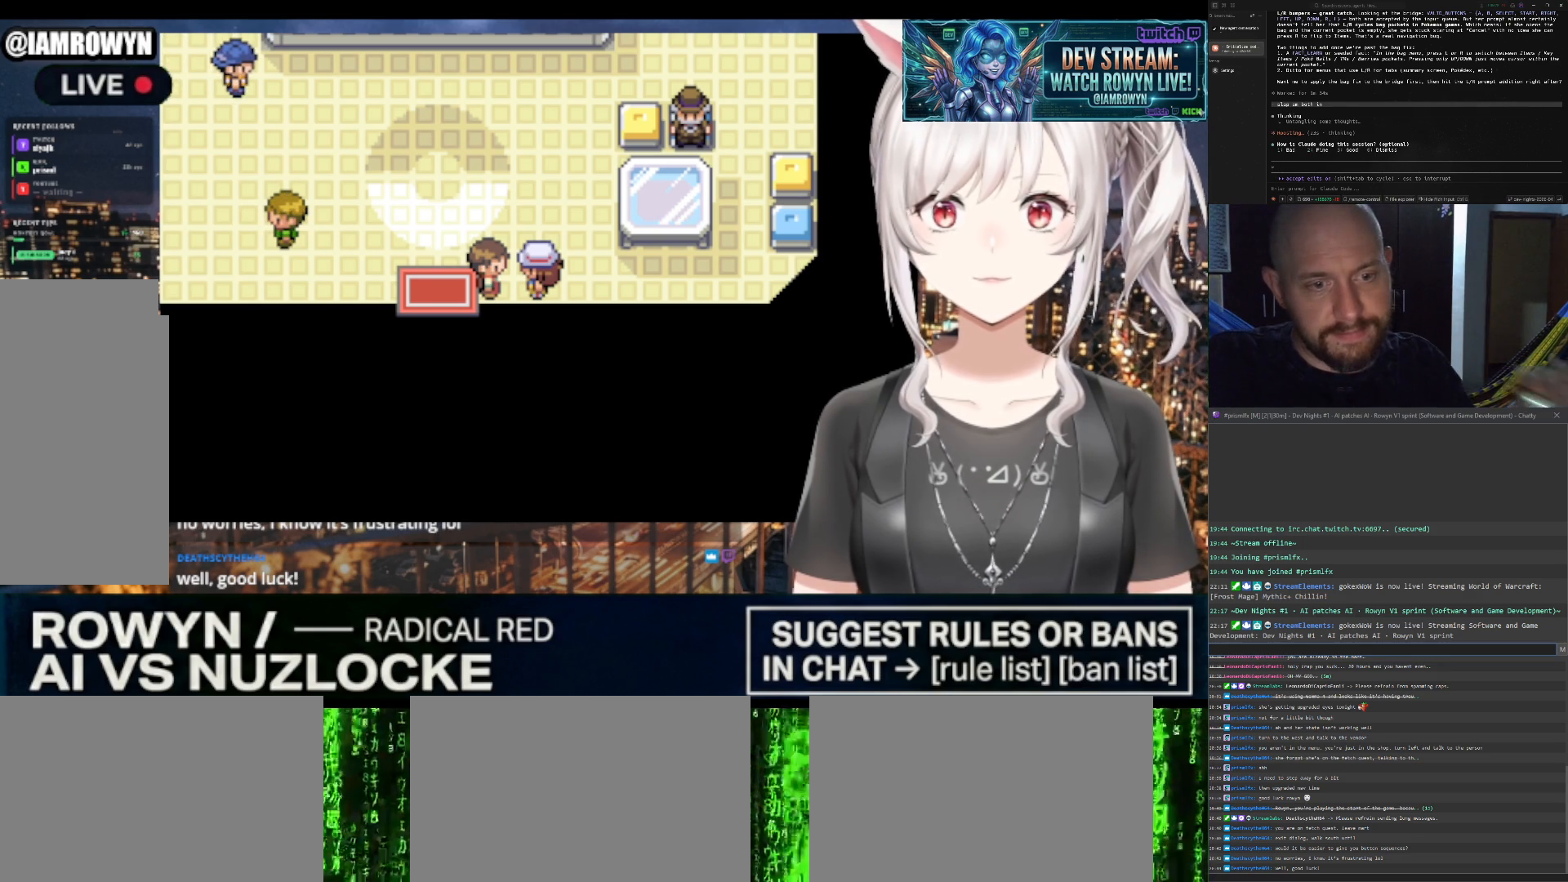
{"buttons": ["DPAD_DOWN"], "events": []}
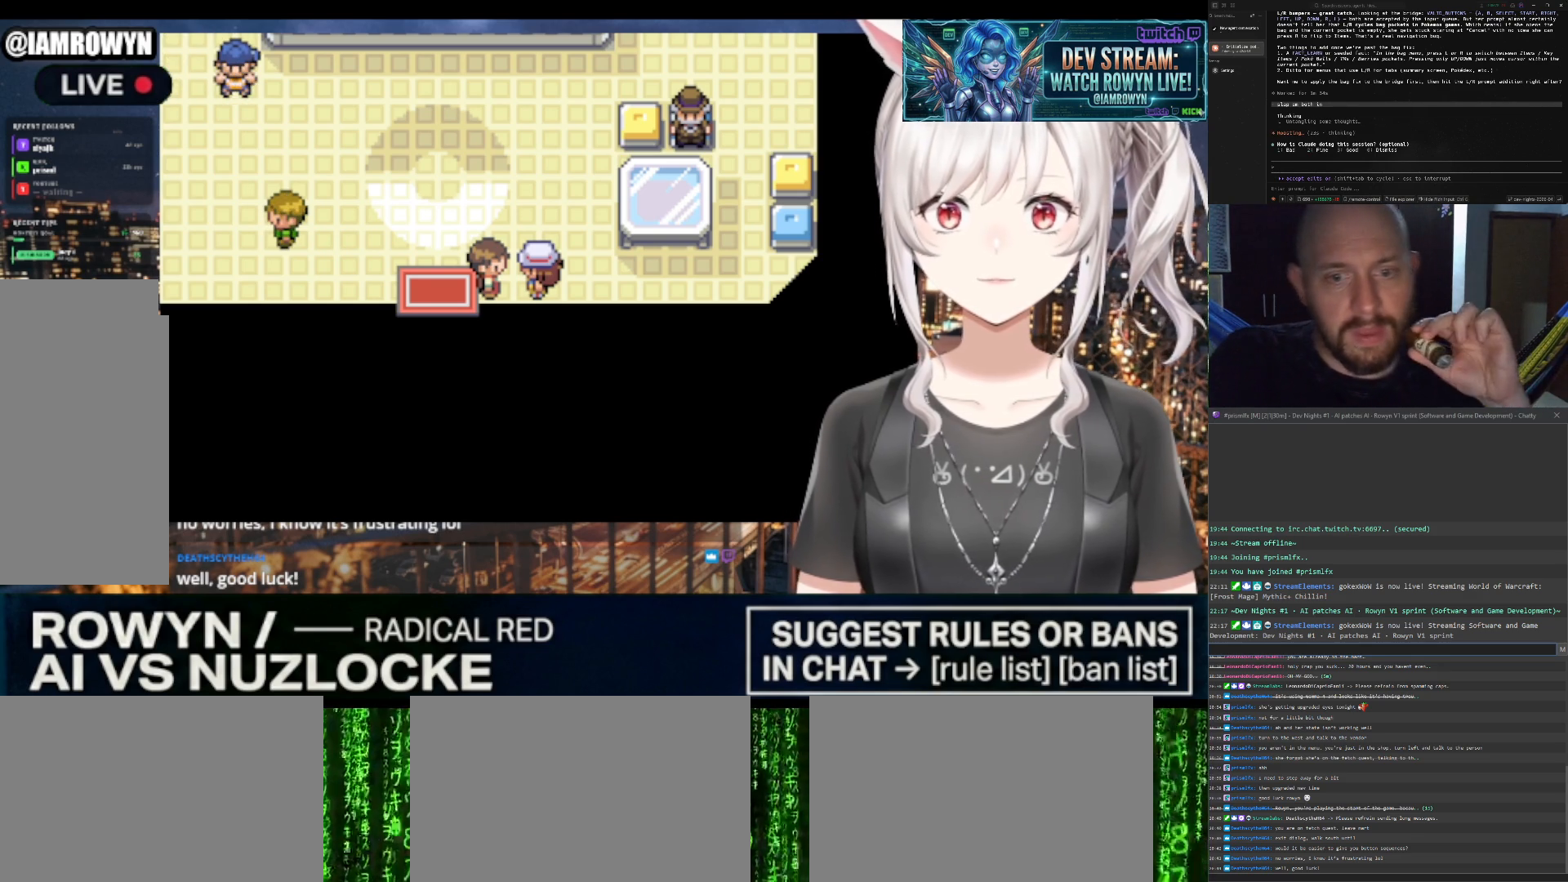
{"buttons": ["DPAD_DOWN"], "events": []}
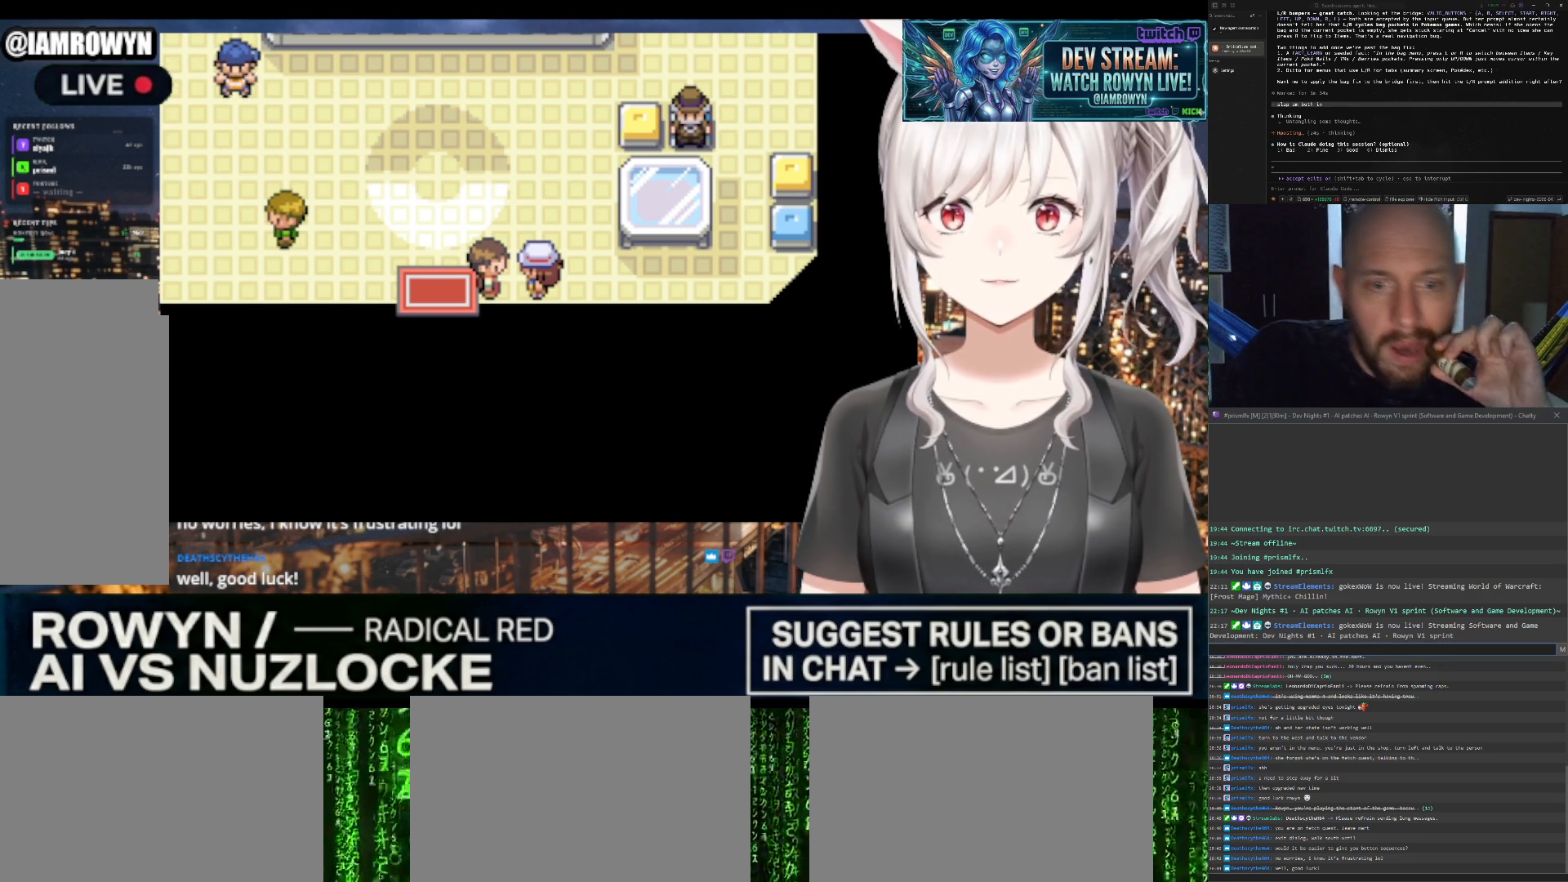
{"buttons": ["DPAD_DOWN"], "events": []}